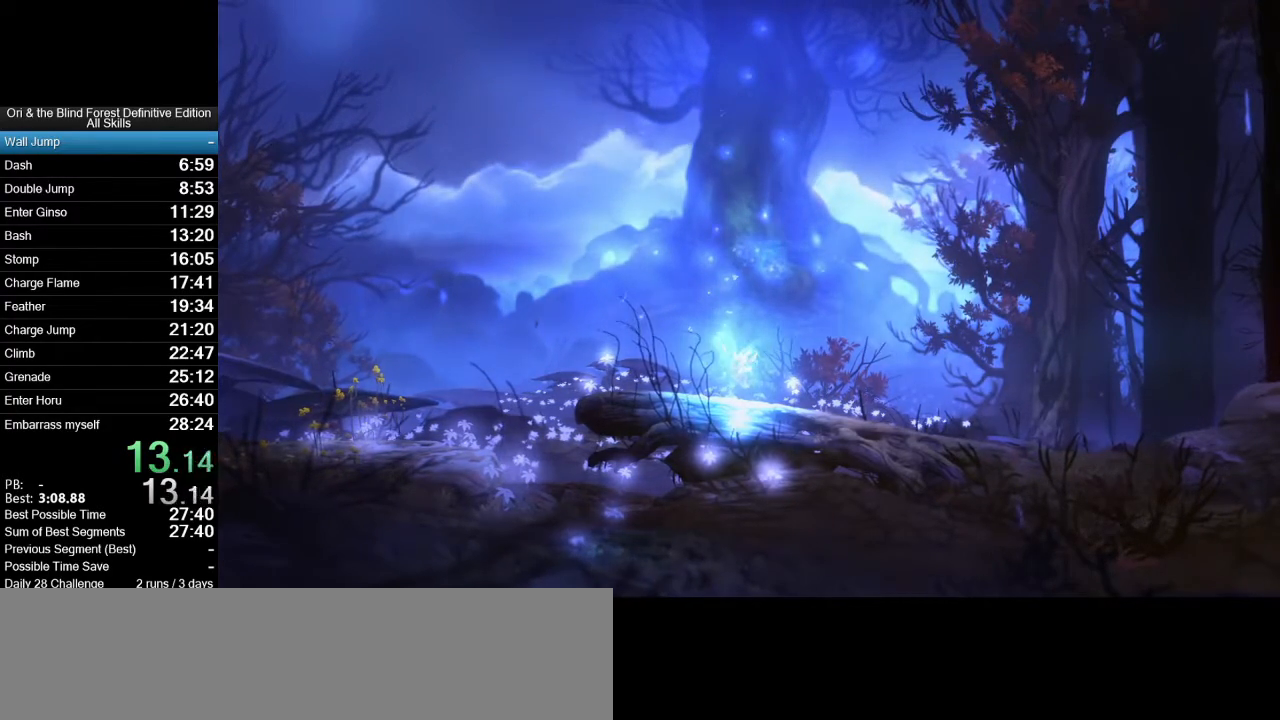
Gameplay with keyboard and mouse; each line is a JSON object with the keys and mouse buttons held at the frame after it. "events" lists presses ("down") and releases ("up") of ".", "/", "0", "1", "2", "3", "4", "5", "6", "7", "8", "9", "a", "alt_l", "alt_r", "b", "backslash", "backspace", "c", "caps_lock", "comma", "ctrl_l", "ctrl_r", "d", "e", "equals", "f", "g", "h", "i", "j", "k", "l", "lbracket", "m", "minus", "n", "num0", "num1", "num2", "num3", "num4", "num5", "num6", "num7", "num8", "num9", "o", "p", "q", "quote", "r", "rbracket", "return", "s", "semicolon", "shift_l", "shift_r", "space", "super_l", "super_r", "t", "tab", "tilde", "u", "v", "w", "x", "y", "z", "mouse_left", "mouse_right", "mouse_mb4", "mouse_mb5", "mouse_wheel_up" and "mouse_wheel_down" between this image and that frame as [ms after this image, input, new state], when the widget could be followed in between. "mouse_left", "mouse_right", "mouse_mb4", "mouse_mb5", "mouse_wheel_up", "mouse_wheel_down" = the "left", "right", "mb4", "mb5", "wheel_up", "wheel_down" buttons of the "mouse" list. No other keys are recorded. Mouse movement is not recorded.
{"keys": ["a"], "mouse": [], "events": [[217, "a", "down"]]}
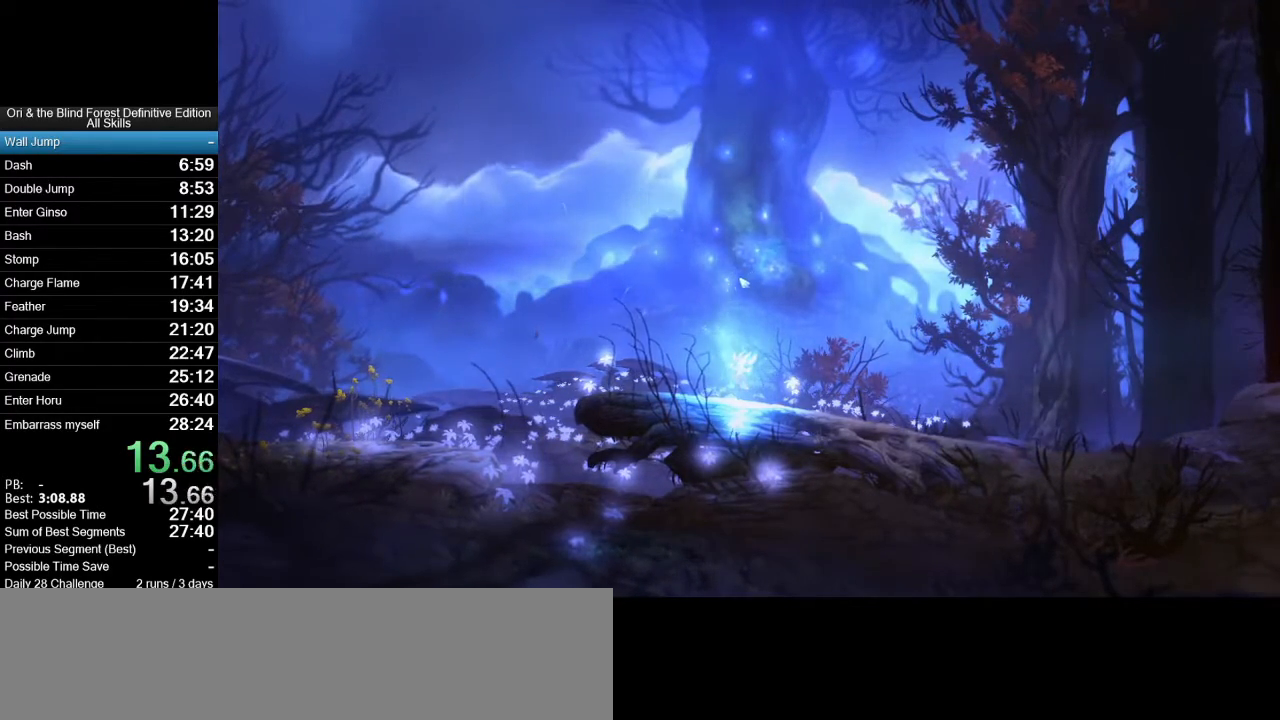
{"keys": ["a"], "mouse": [], "events": []}
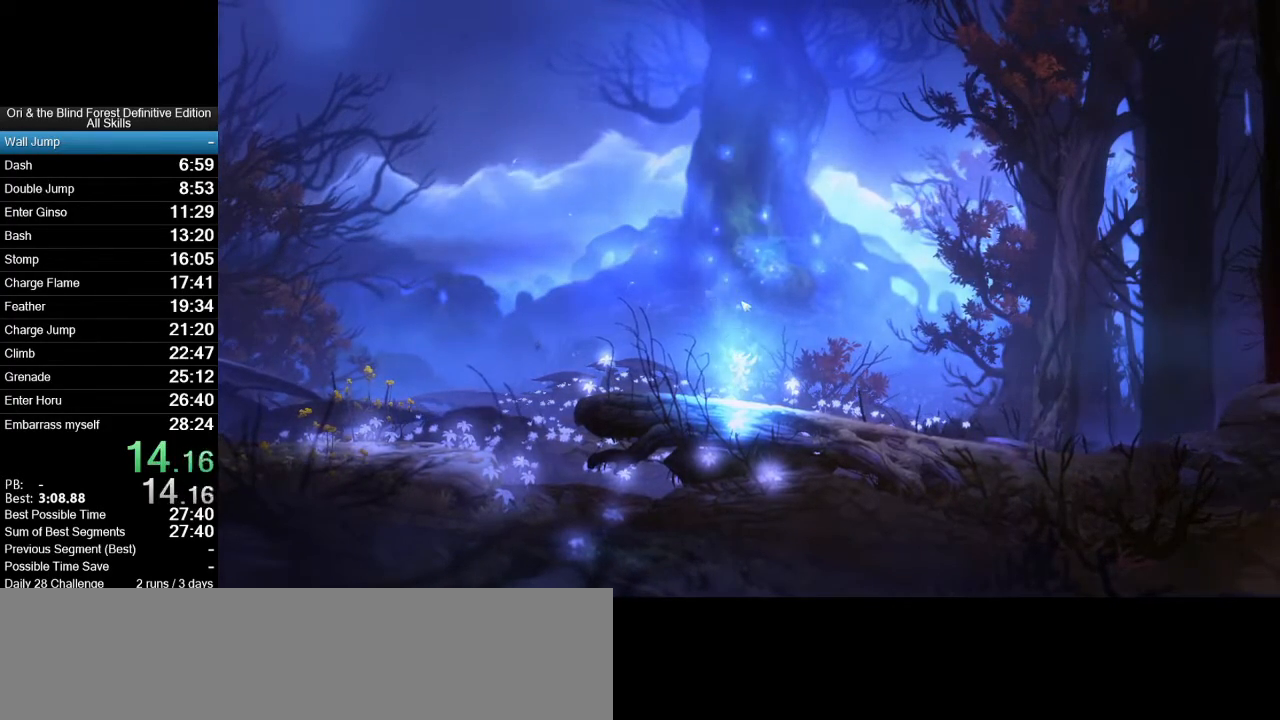
{"keys": ["a"], "mouse": [], "events": []}
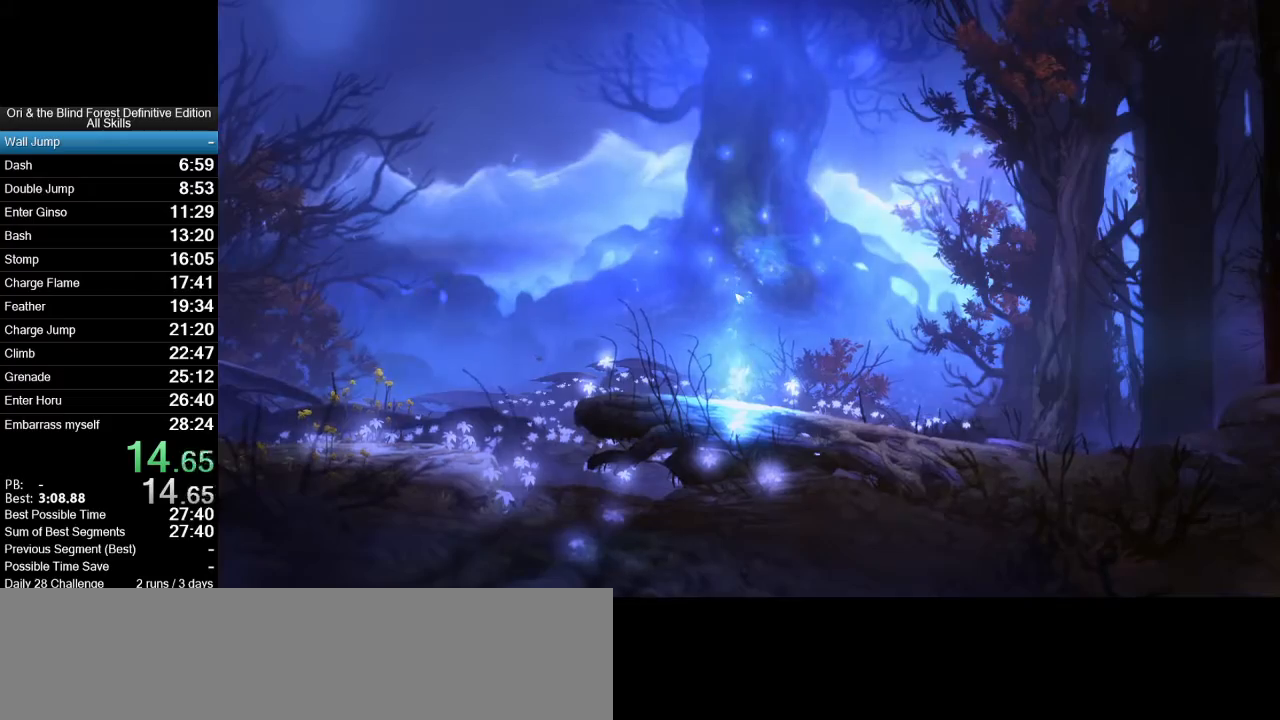
{"keys": ["a"], "mouse": [], "events": []}
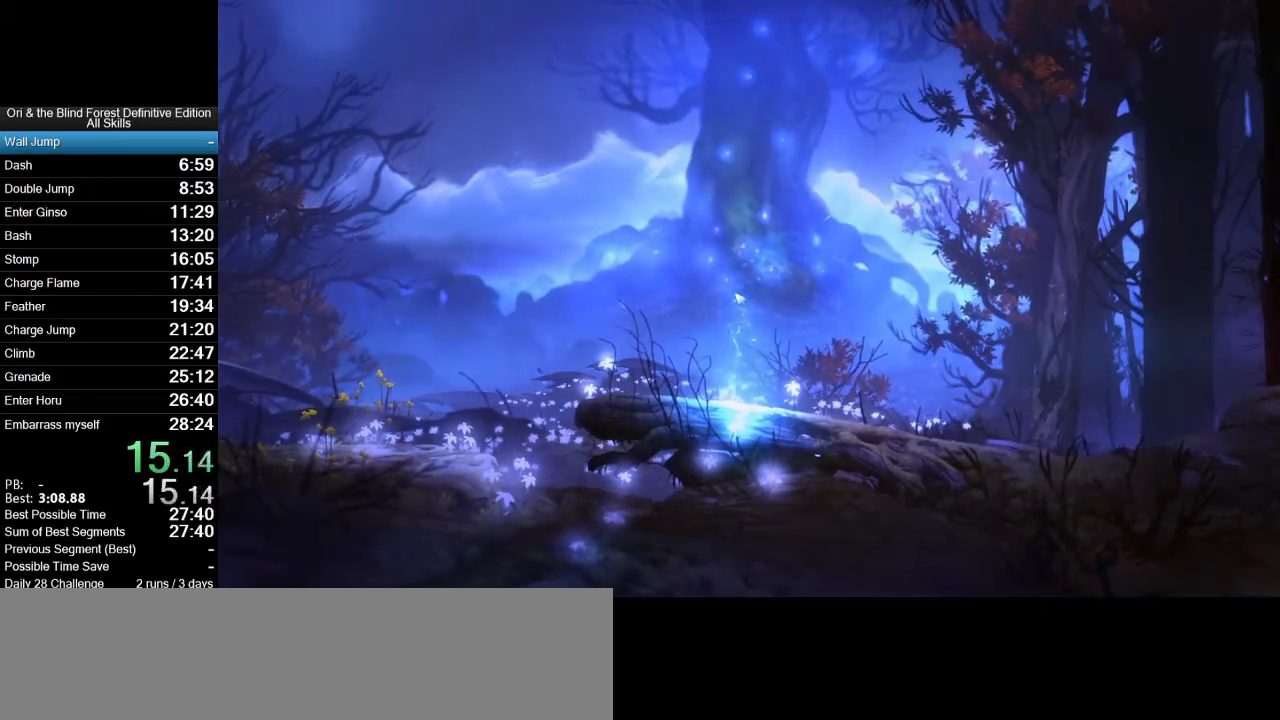
{"keys": ["a"], "mouse": [], "events": []}
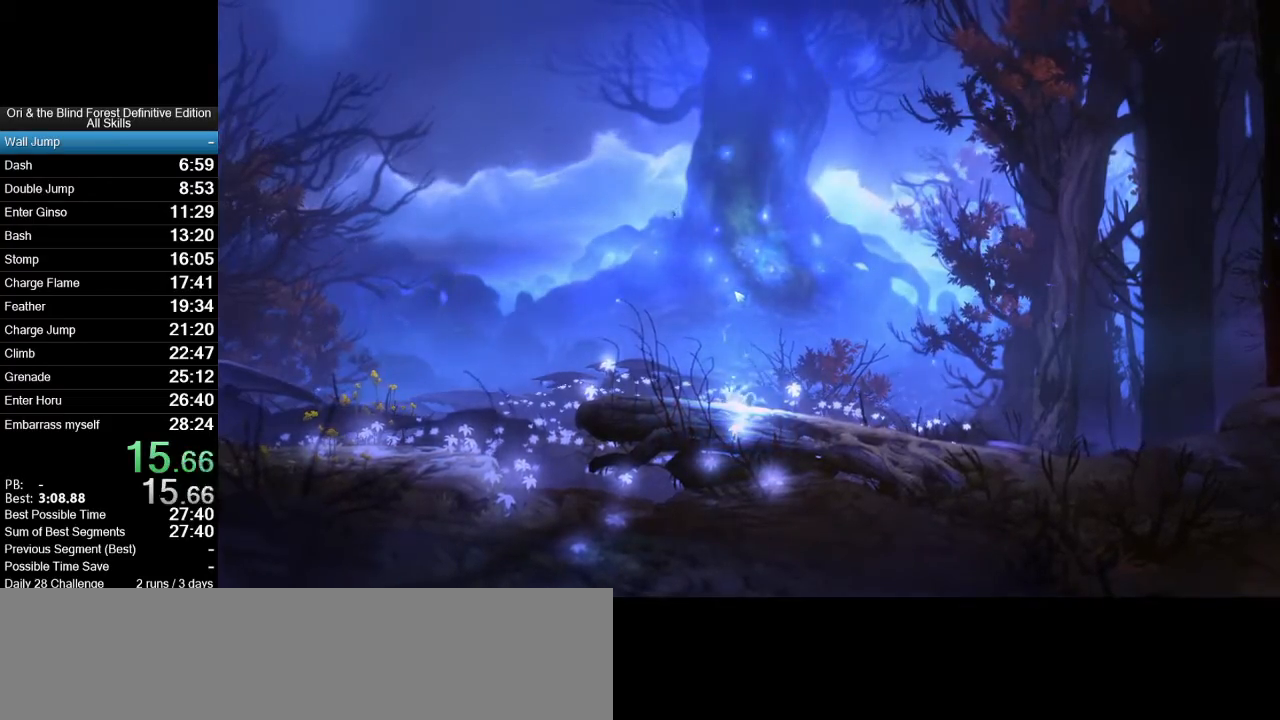
{"keys": ["a"], "mouse": [], "events": []}
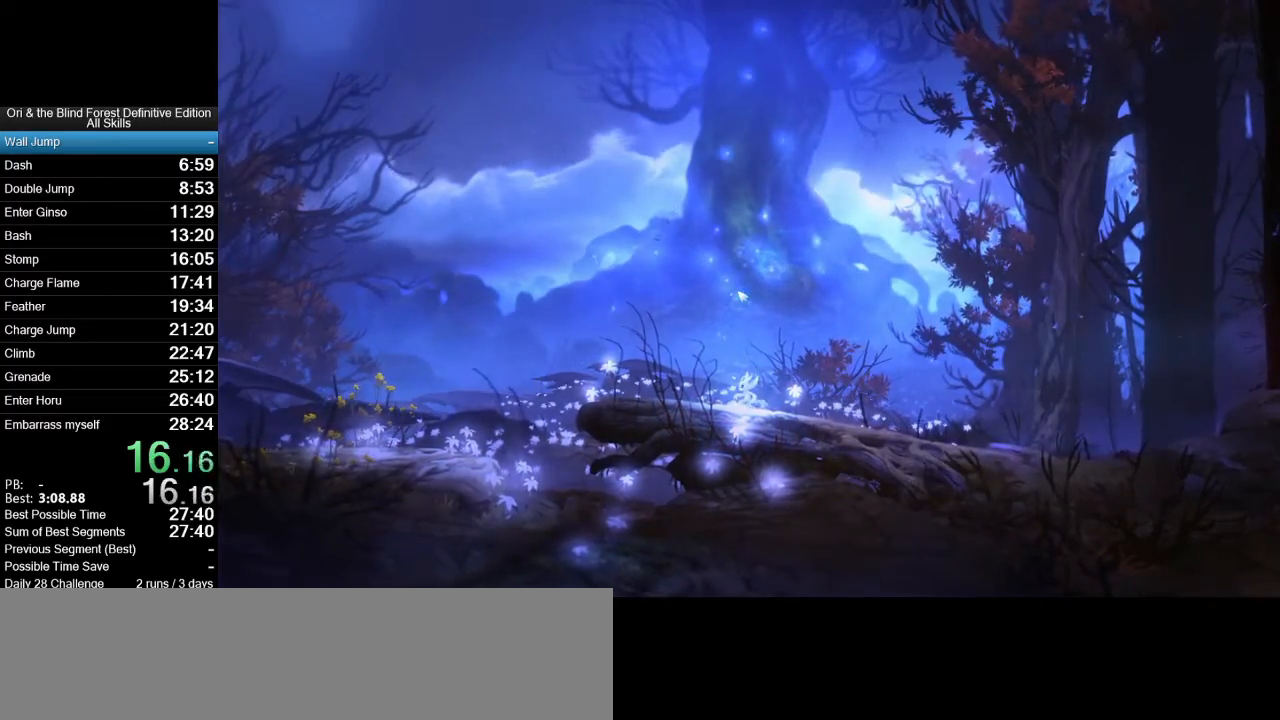
{"keys": ["a"], "mouse": [], "events": []}
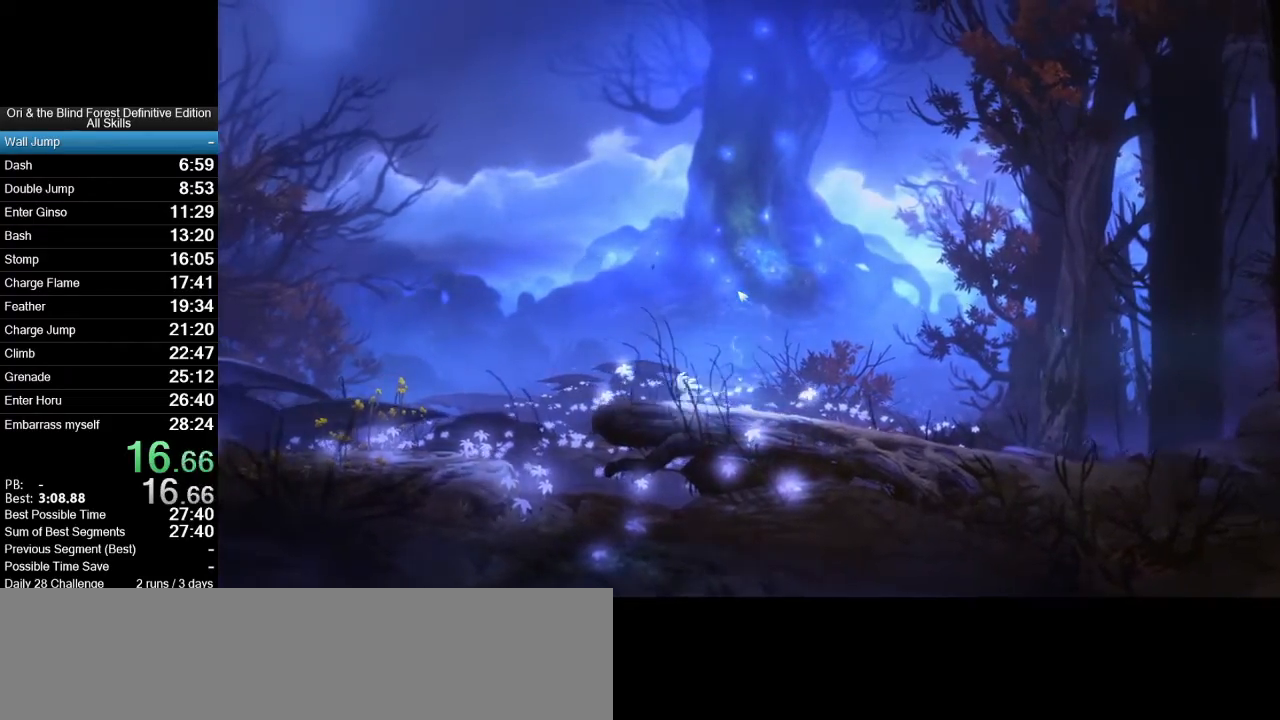
{"keys": ["a", "space"], "mouse": [], "events": [[83, "space", "down"]]}
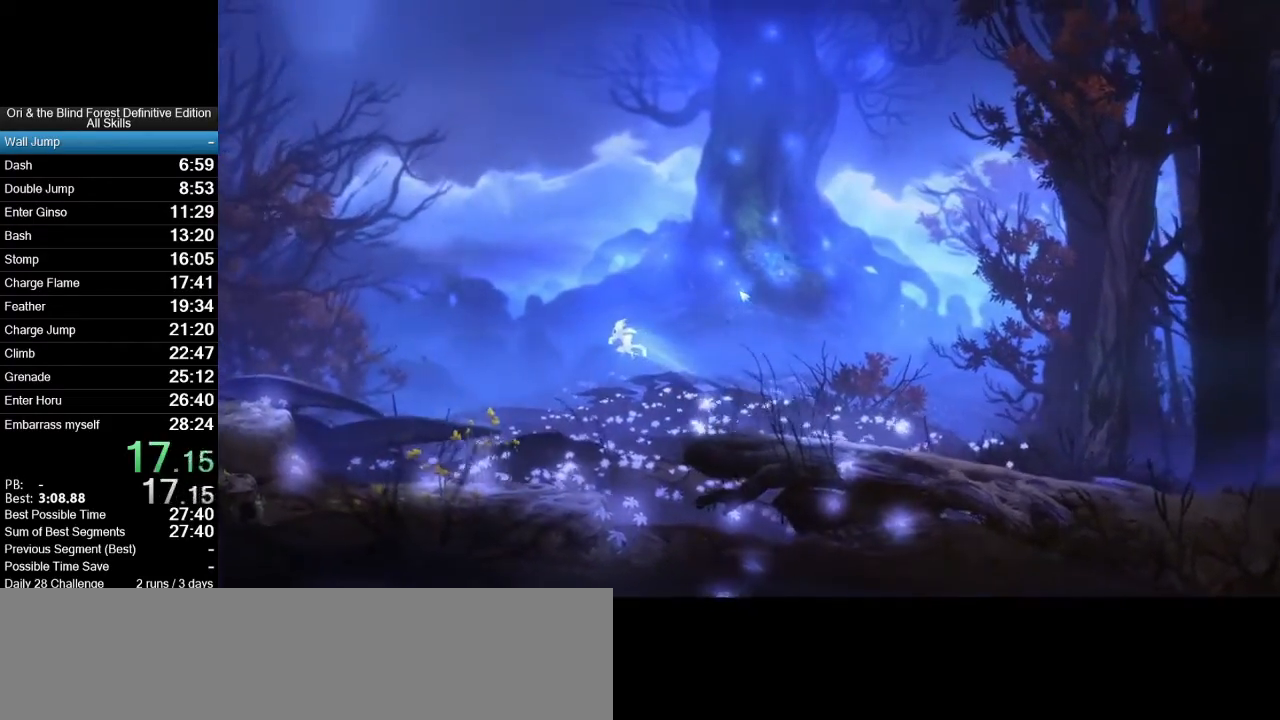
{"keys": ["a"], "mouse": [], "events": [[433, "space", "up"]]}
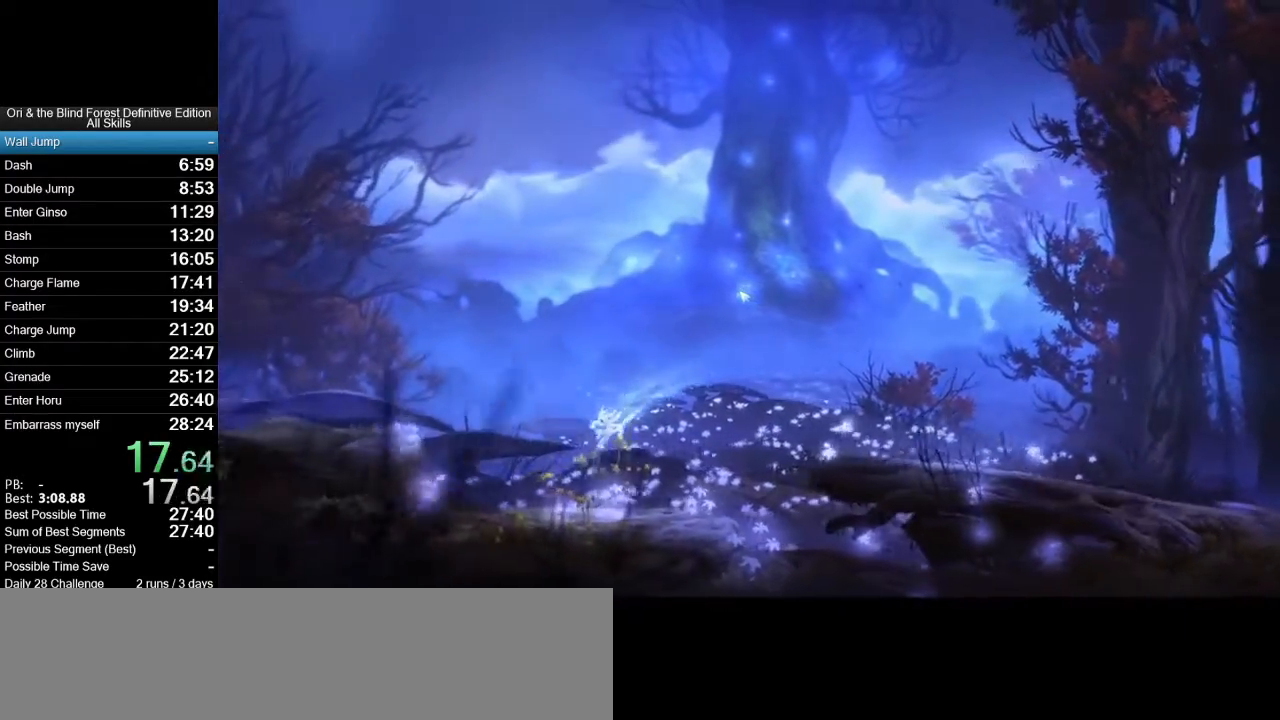
{"keys": ["a", "space"], "mouse": [], "events": [[300, "space", "down"]]}
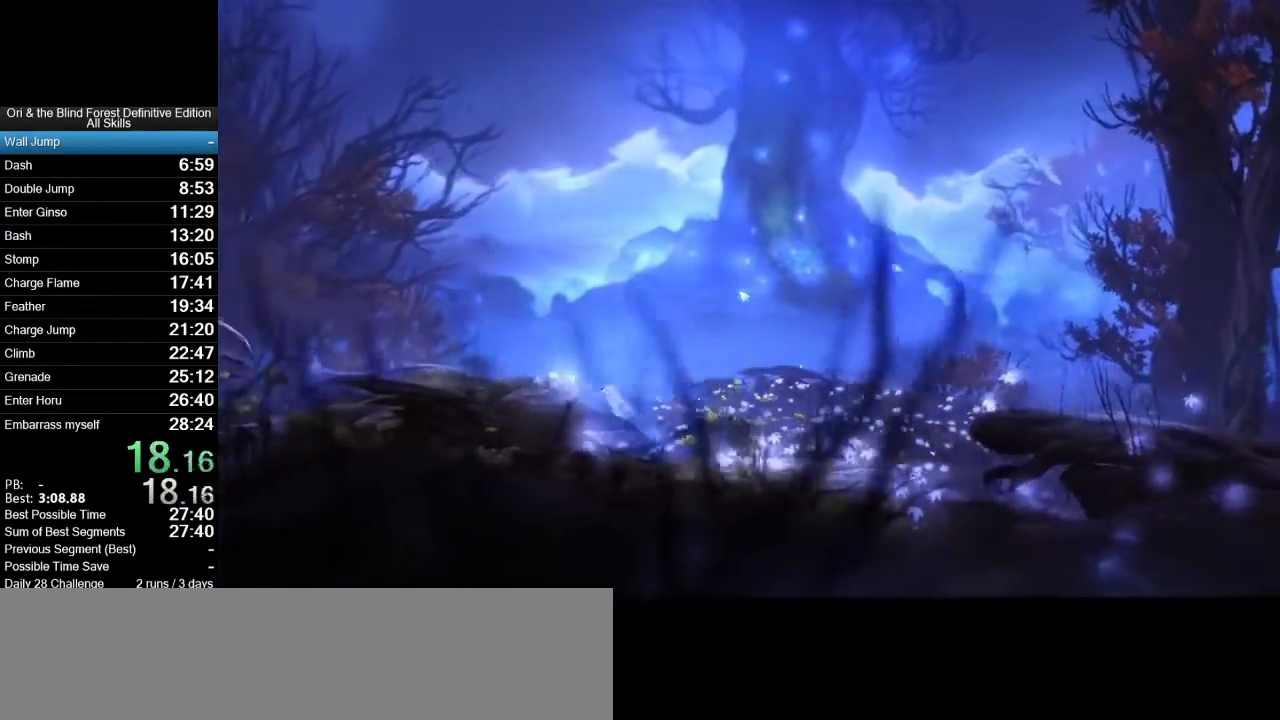
{"keys": ["a", "space"], "mouse": [], "events": [[183, "space", "up"], [283, "space", "down"]]}
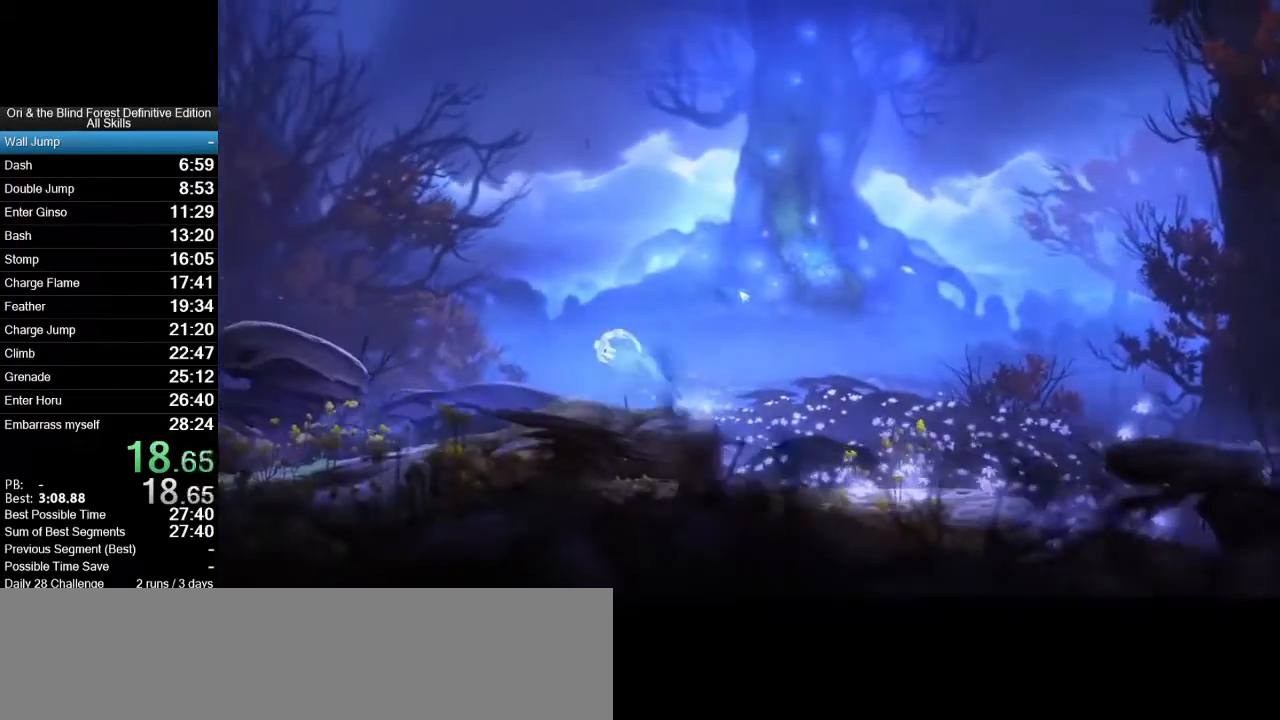
{"keys": ["a", "space"], "mouse": [], "events": []}
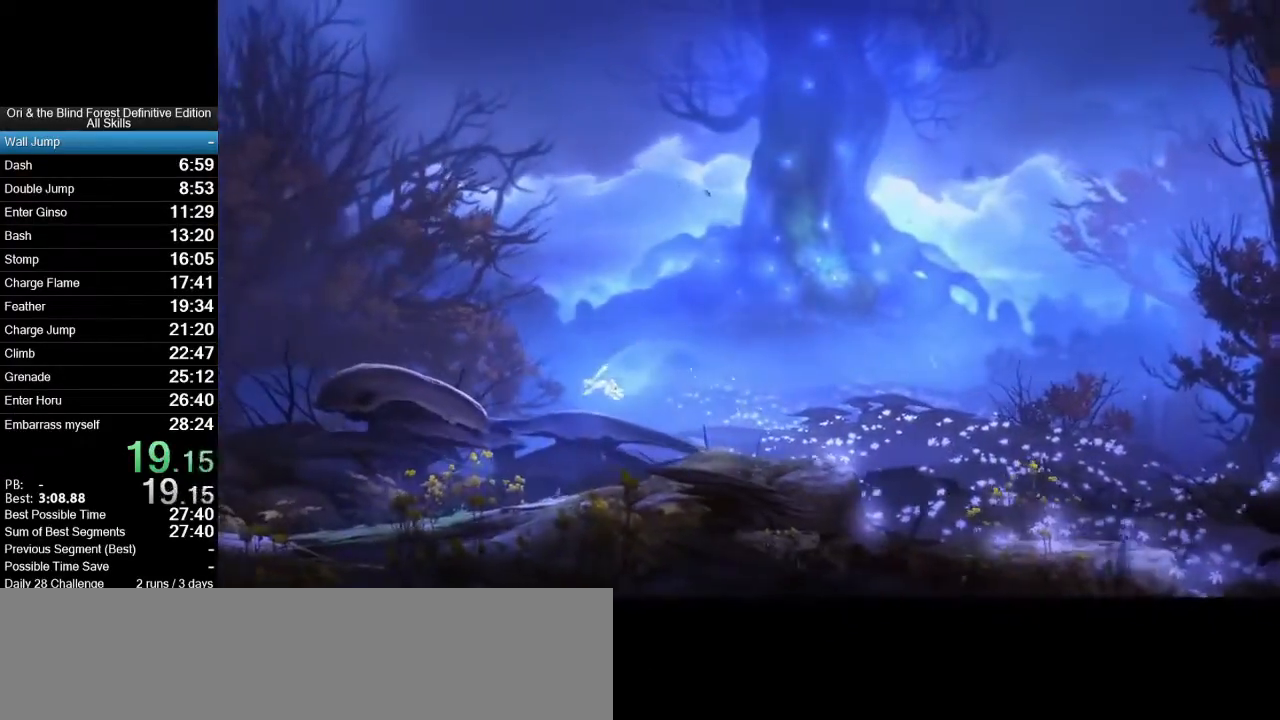
{"keys": ["a", "space"], "mouse": [], "events": [[117, "space", "up"], [500, "space", "down"]]}
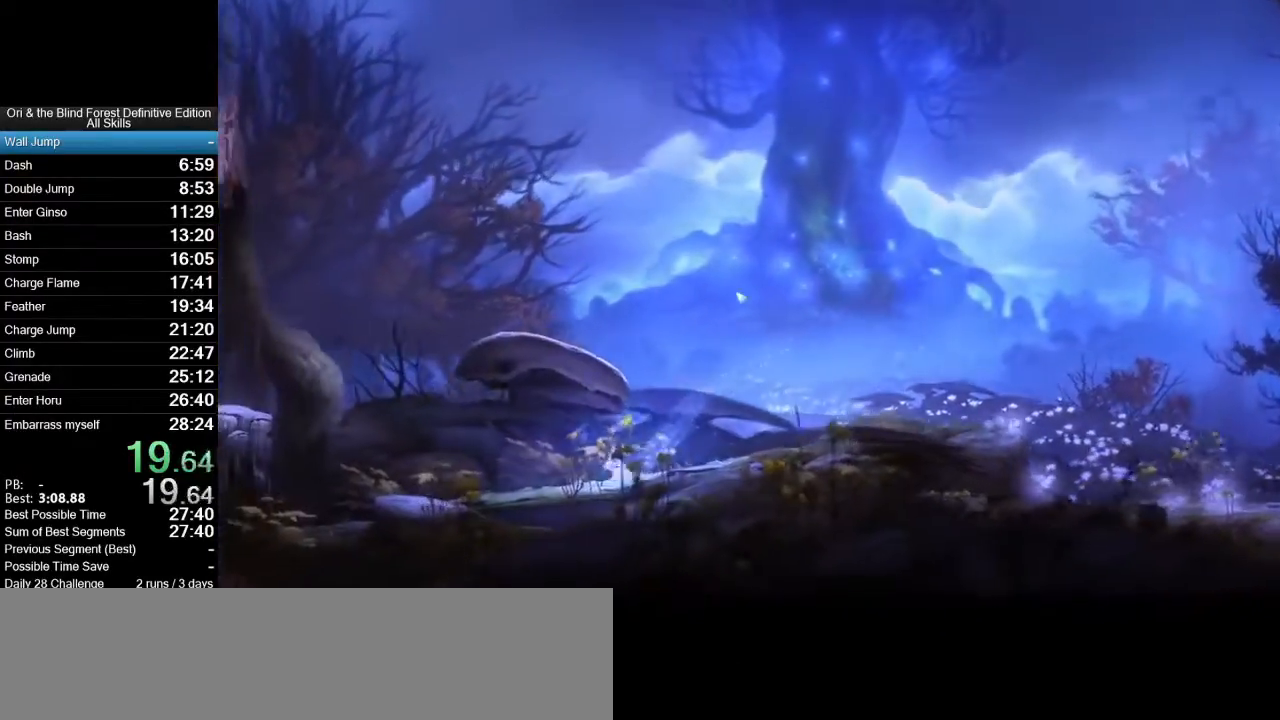
{"keys": ["a"], "mouse": [], "events": [[133, "space", "up"]]}
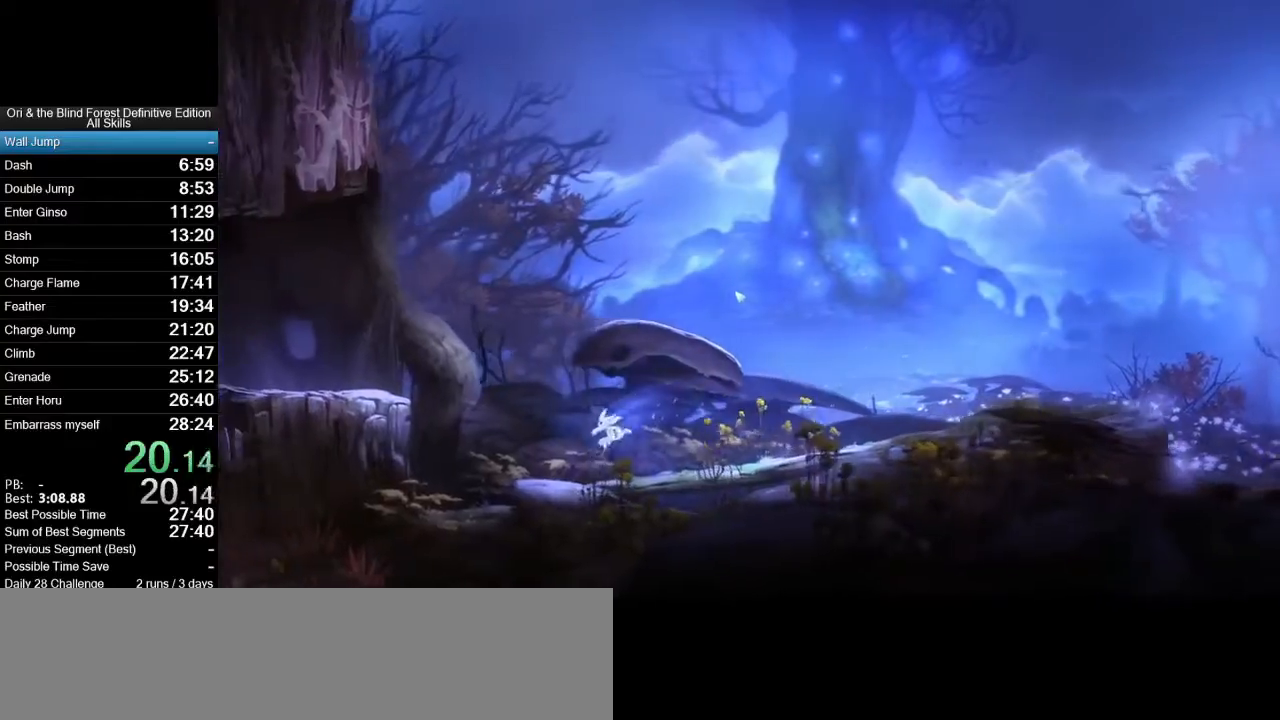
{"keys": ["a", "space"], "mouse": [], "events": [[283, "space", "down"]]}
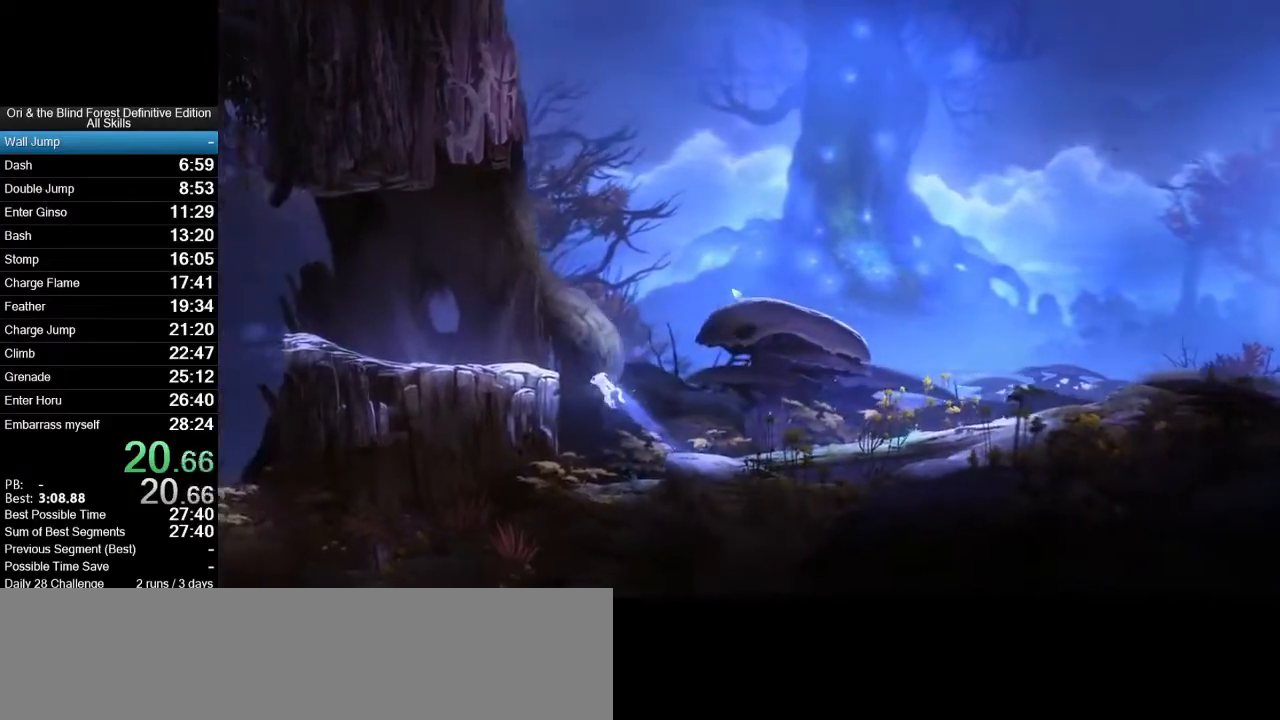
{"keys": ["a"], "mouse": [], "events": [[400, "space", "up"]]}
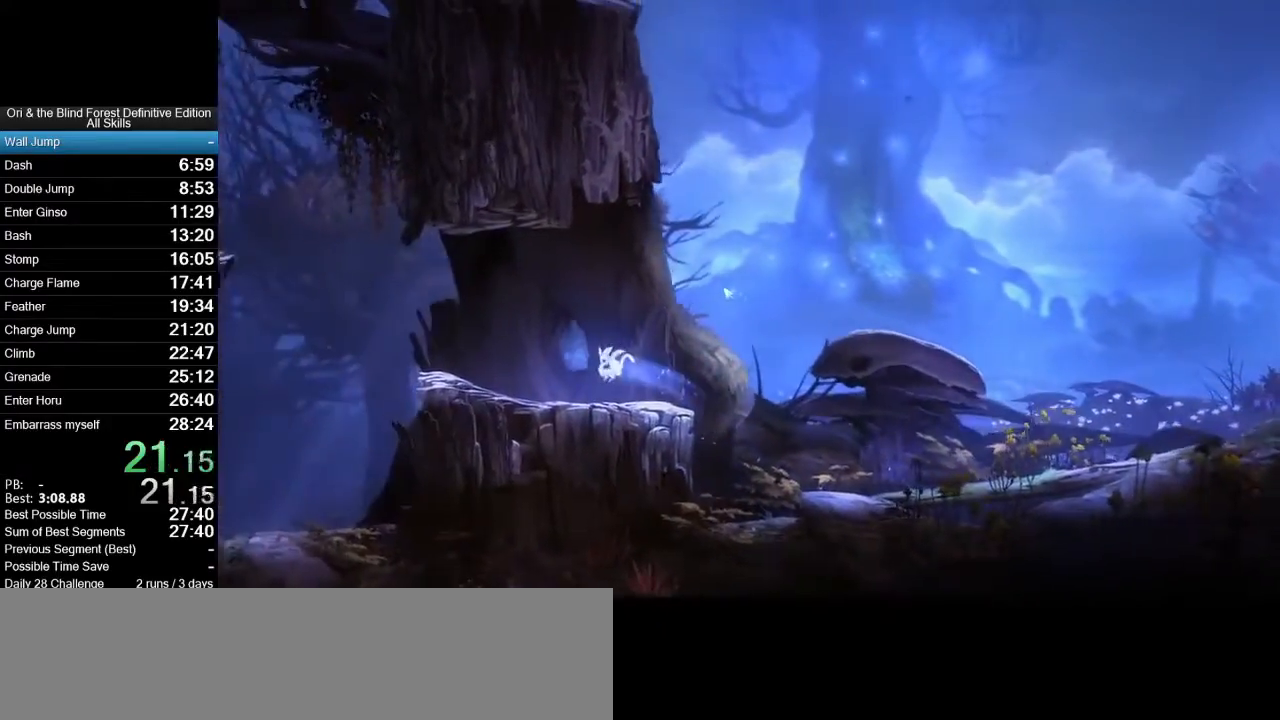
{"keys": ["a", "space"], "mouse": [], "events": [[417, "space", "down"]]}
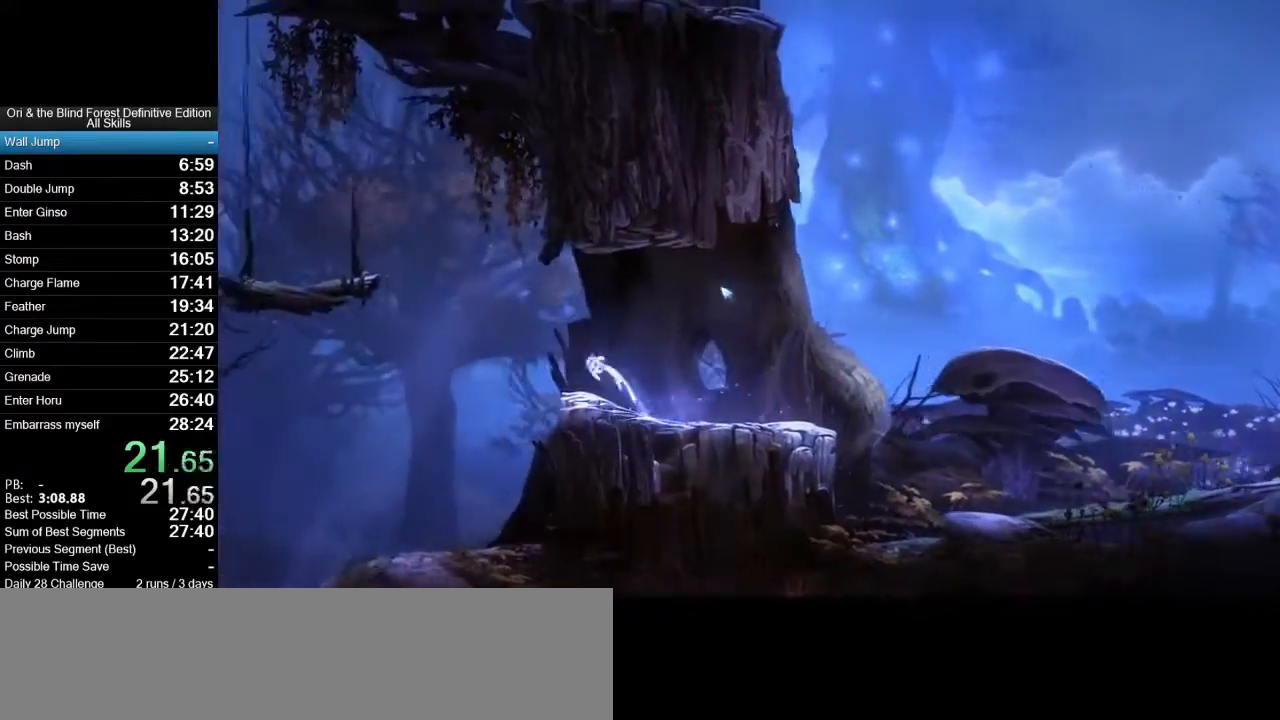
{"keys": ["a", "space"], "mouse": [], "events": []}
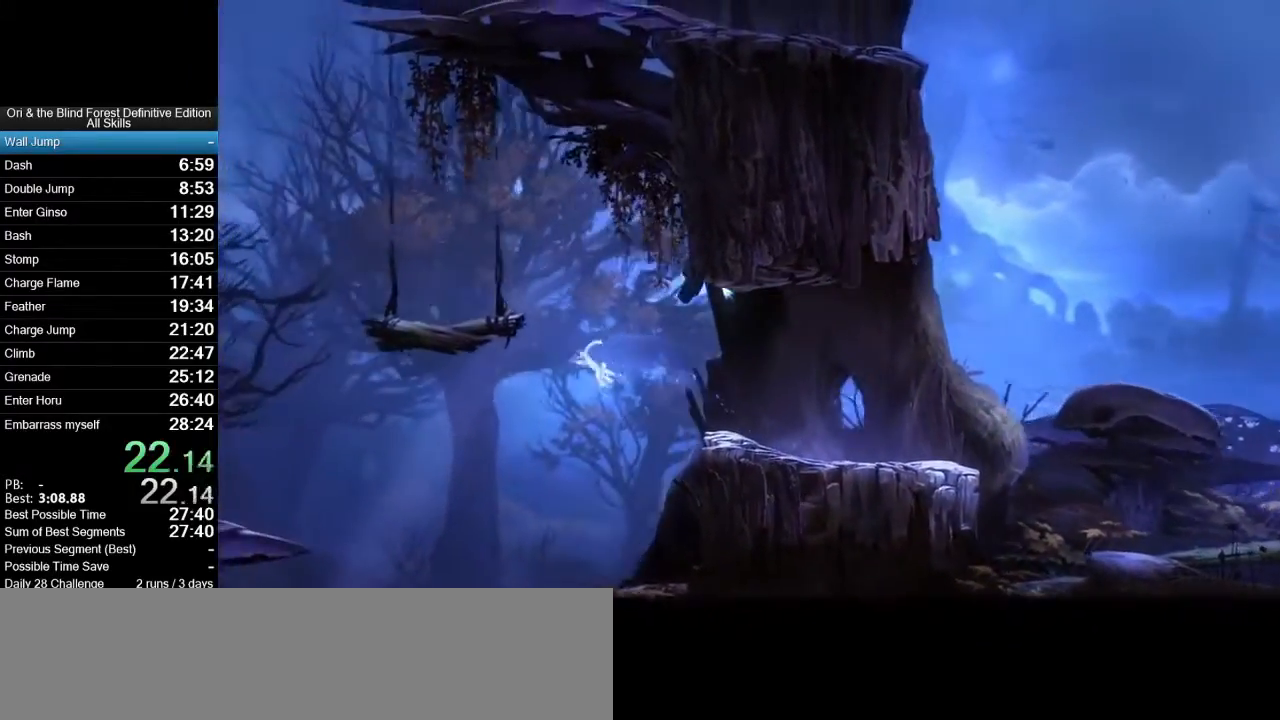
{"keys": ["a"], "mouse": [], "events": [[167, "space", "up"]]}
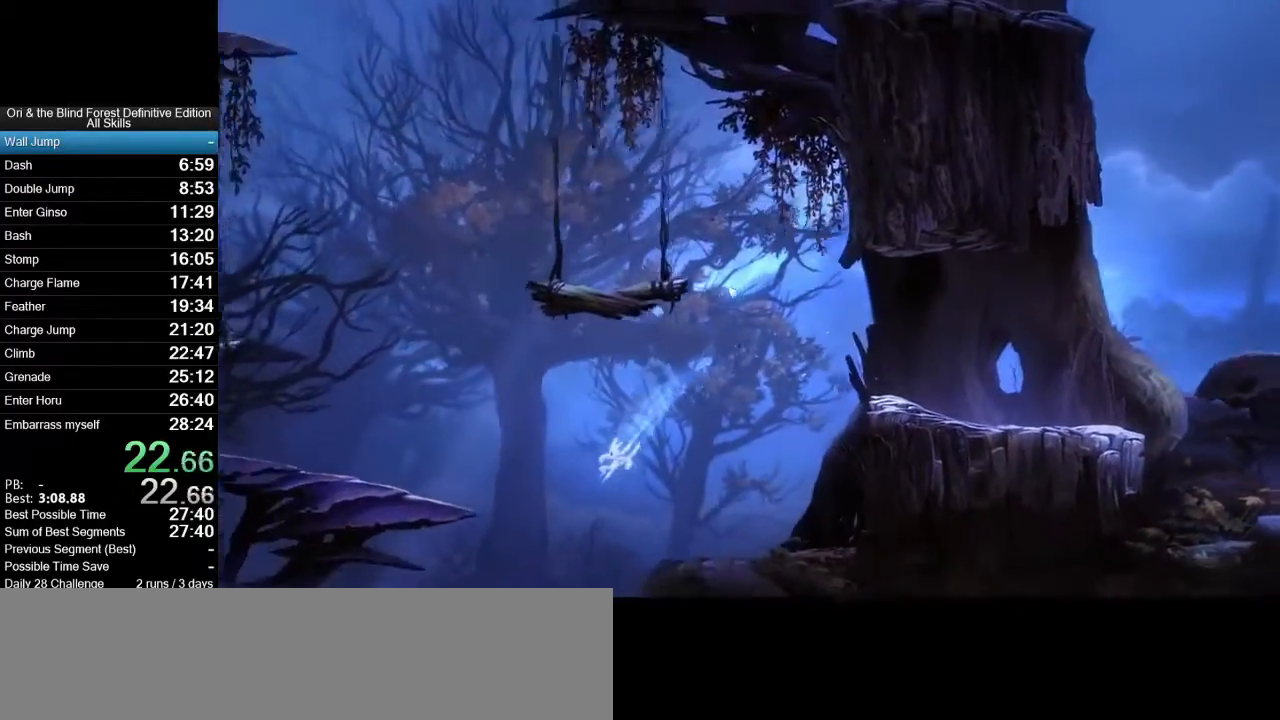
{"keys": ["a", "s"], "mouse": [], "events": [[467, "s", "down"]]}
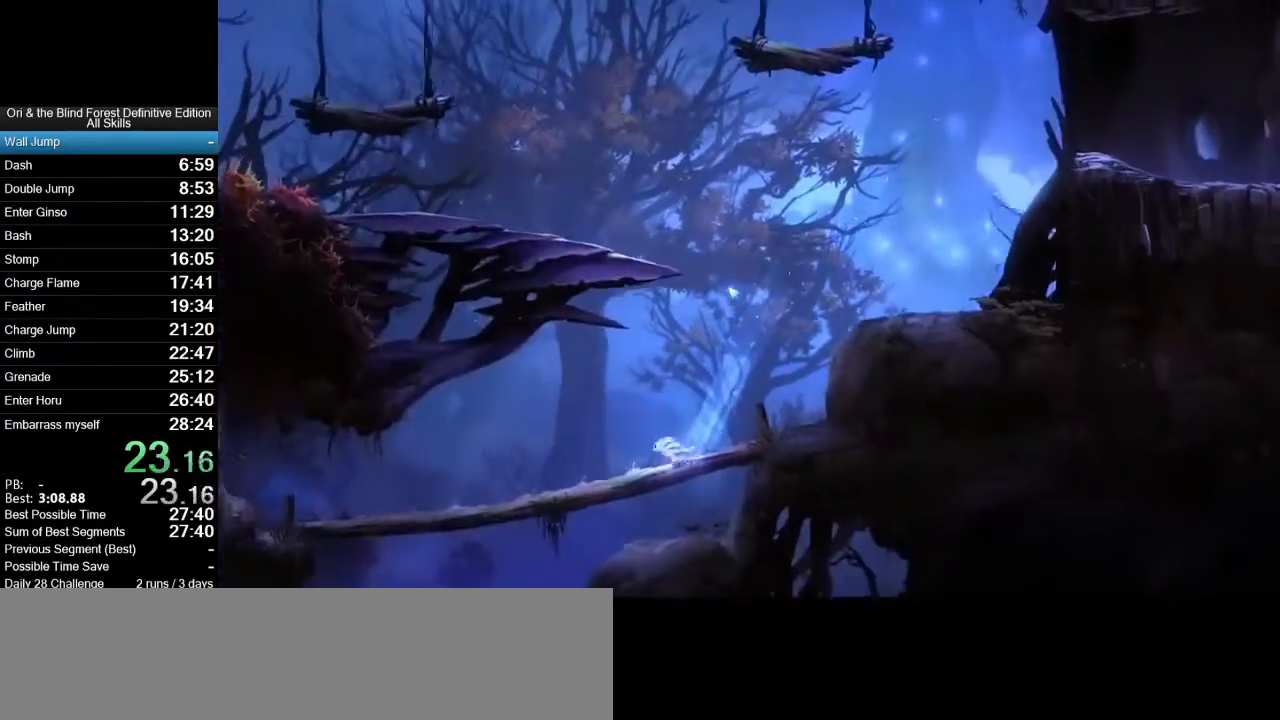
{"keys": ["a"], "mouse": [], "events": [[50, "space", "down"], [483, "s", "up"], [483, "space", "up"]]}
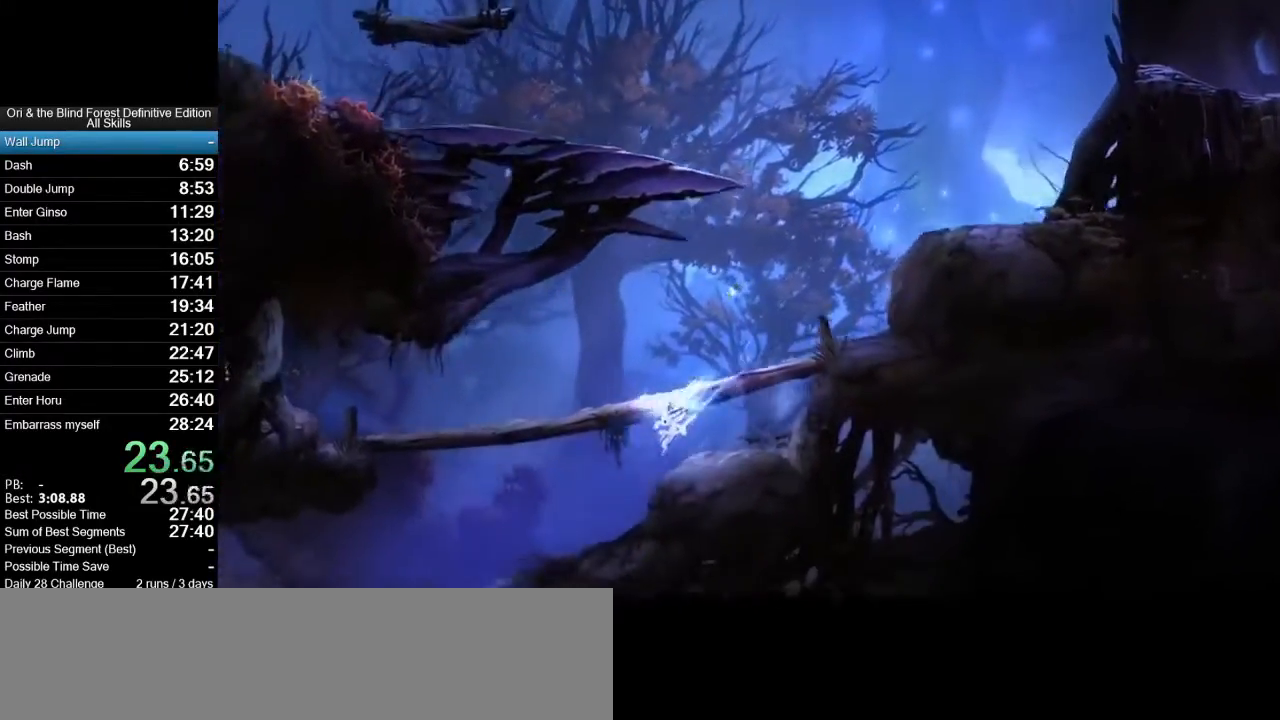
{"keys": ["a"], "mouse": [], "events": [[400, "space", "down"], [450, "space", "up"]]}
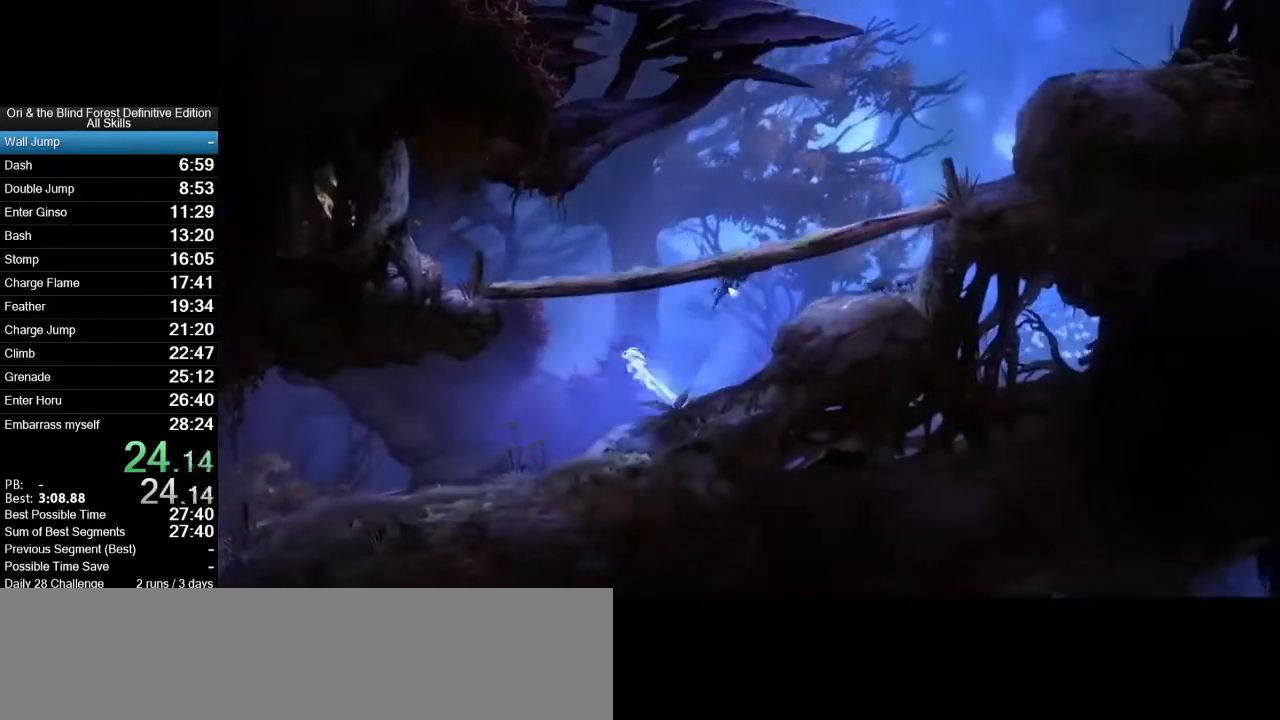
{"keys": ["a"], "mouse": [], "events": []}
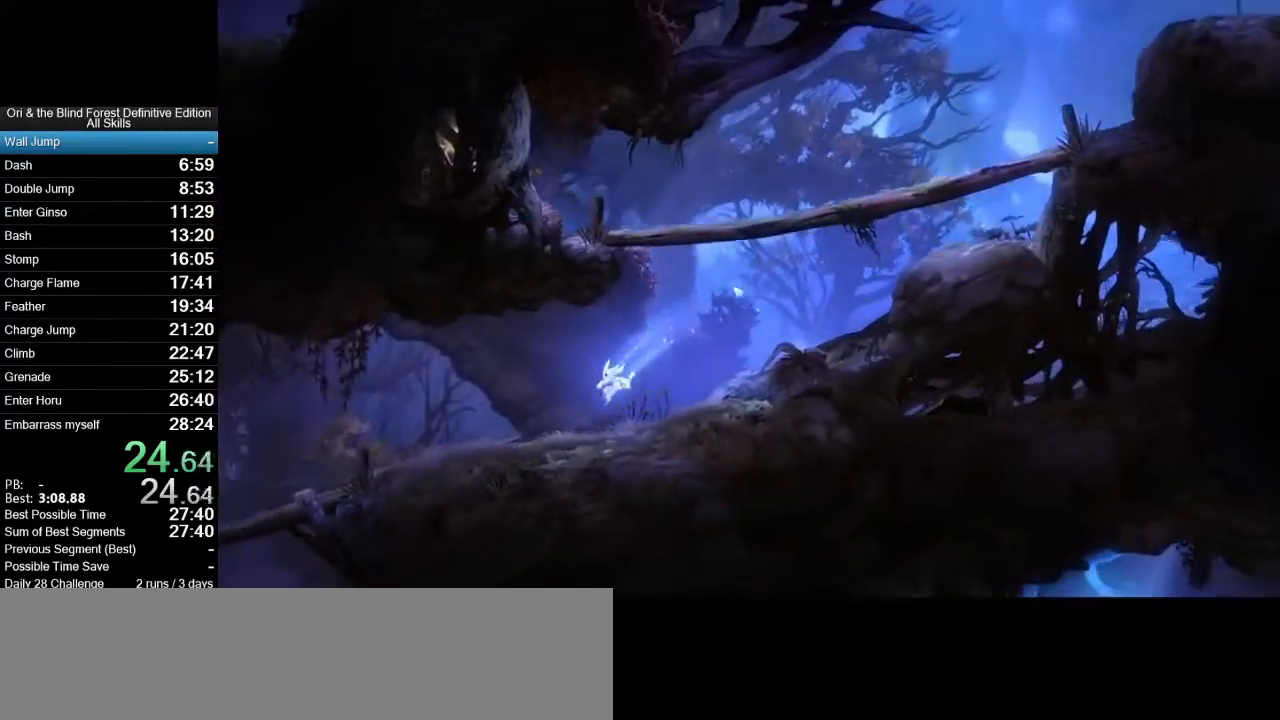
{"keys": ["a", "space"], "mouse": [], "events": [[283, "space", "down"]]}
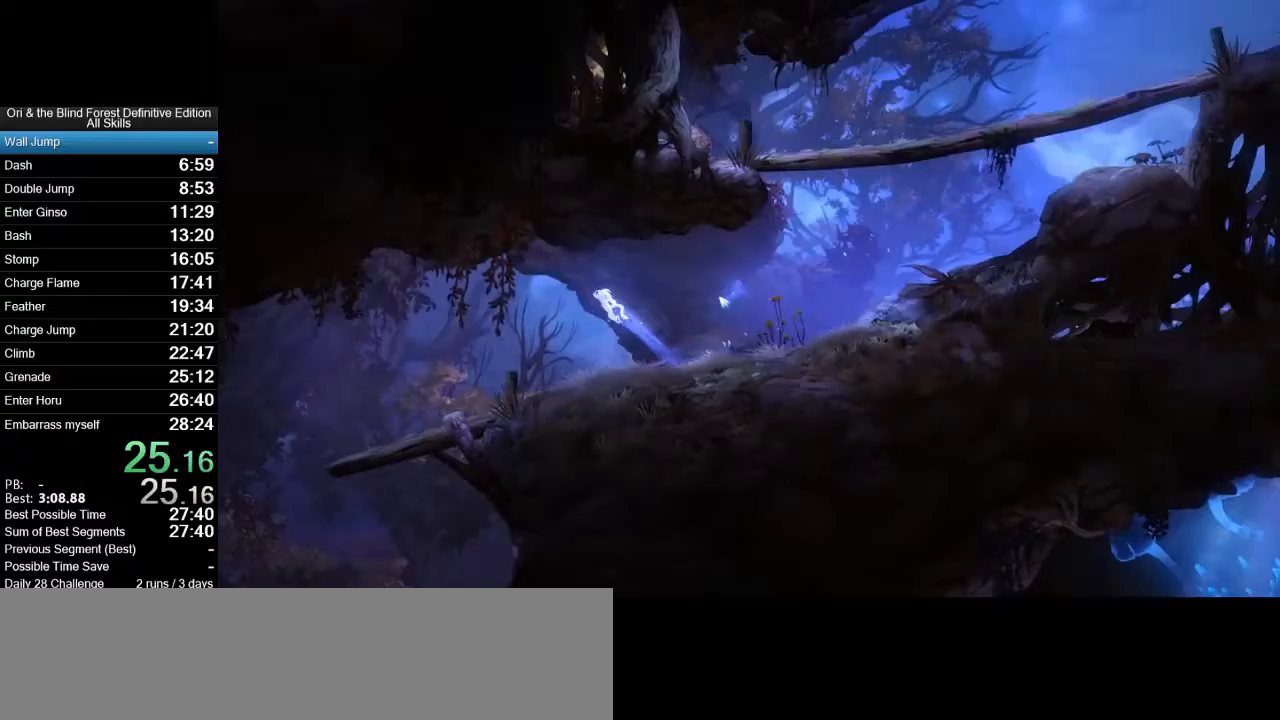
{"keys": ["a"], "mouse": [], "events": [[400, "space", "up"]]}
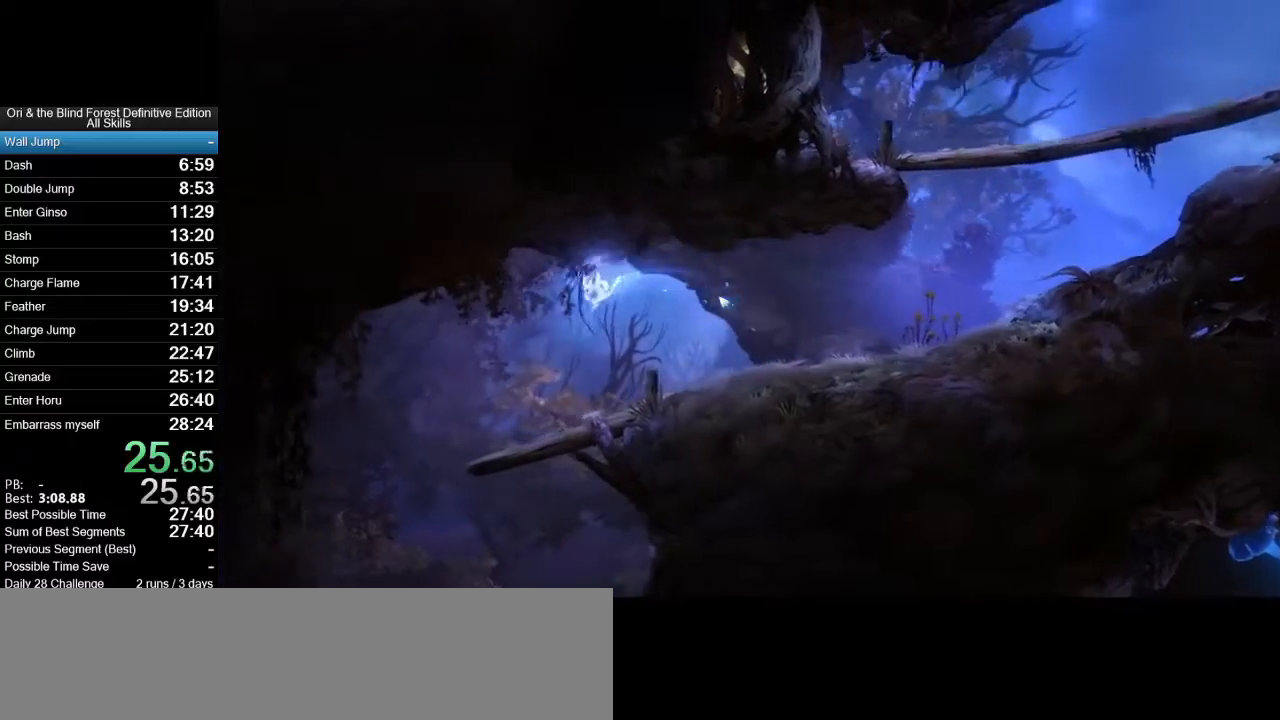
{"keys": ["a"], "mouse": [], "events": []}
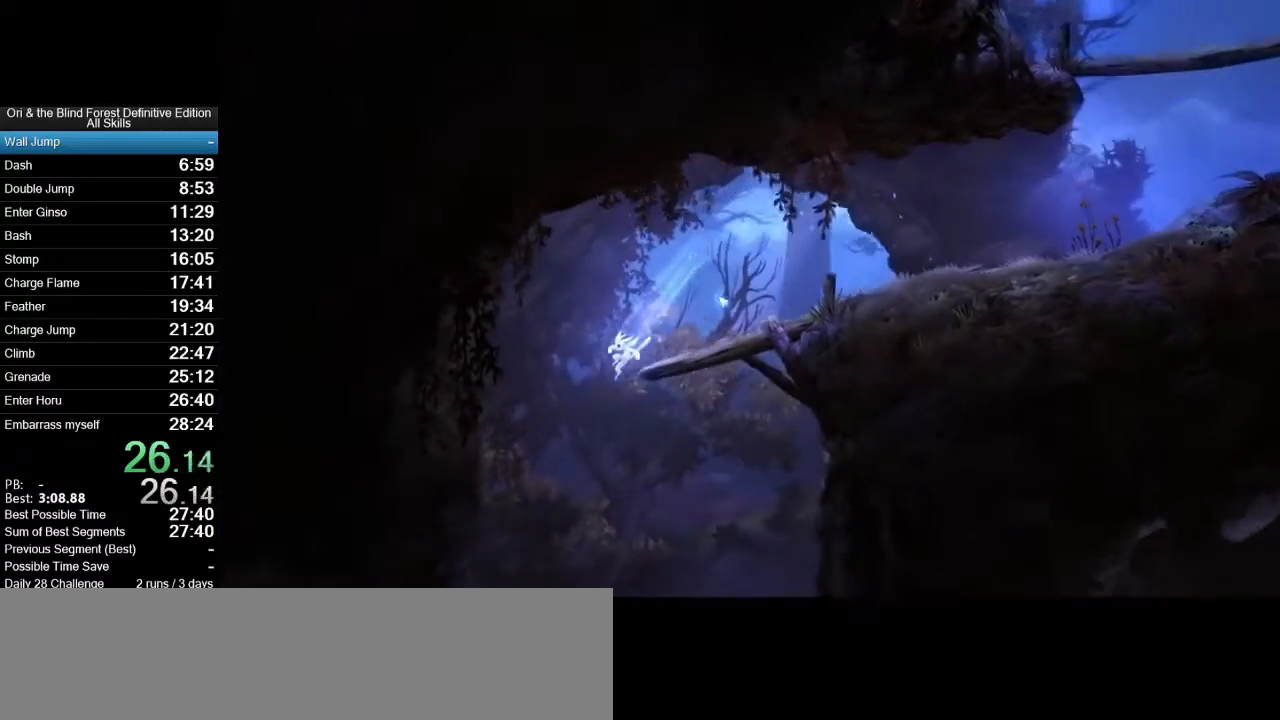
{"keys": ["a"], "mouse": [], "events": []}
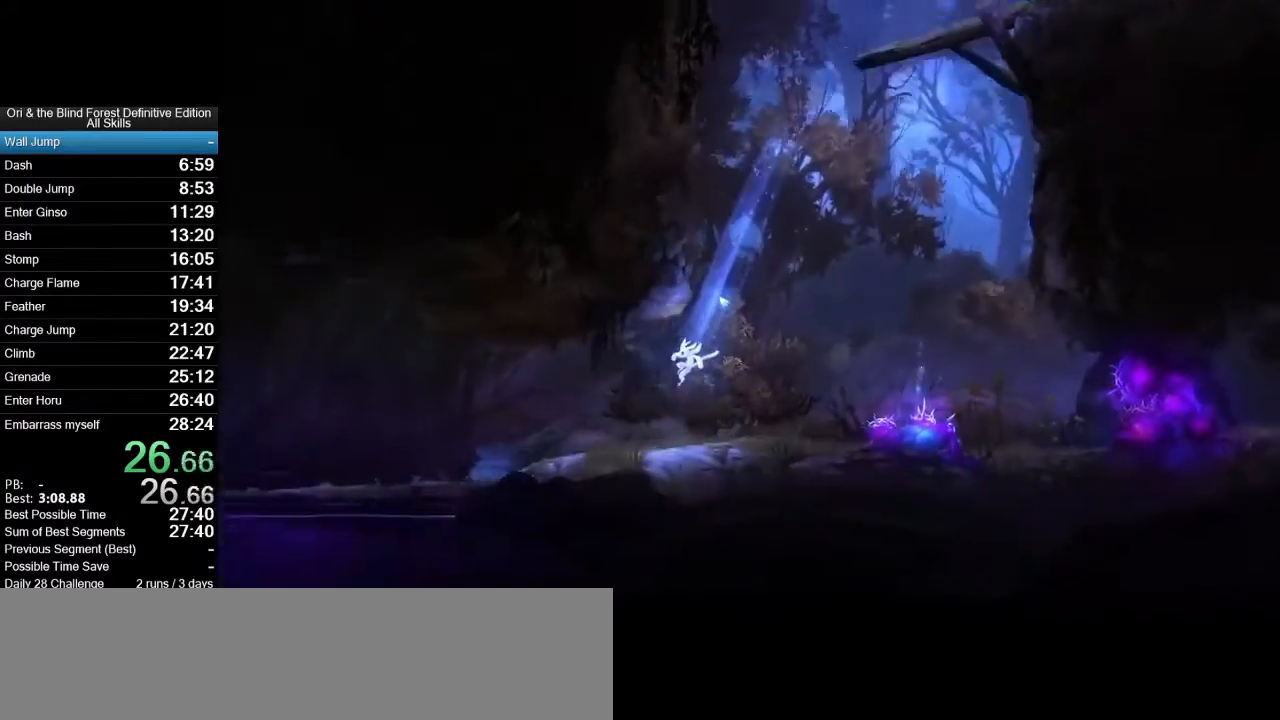
{"keys": ["a", "space"], "mouse": [], "events": [[167, "space", "down"]]}